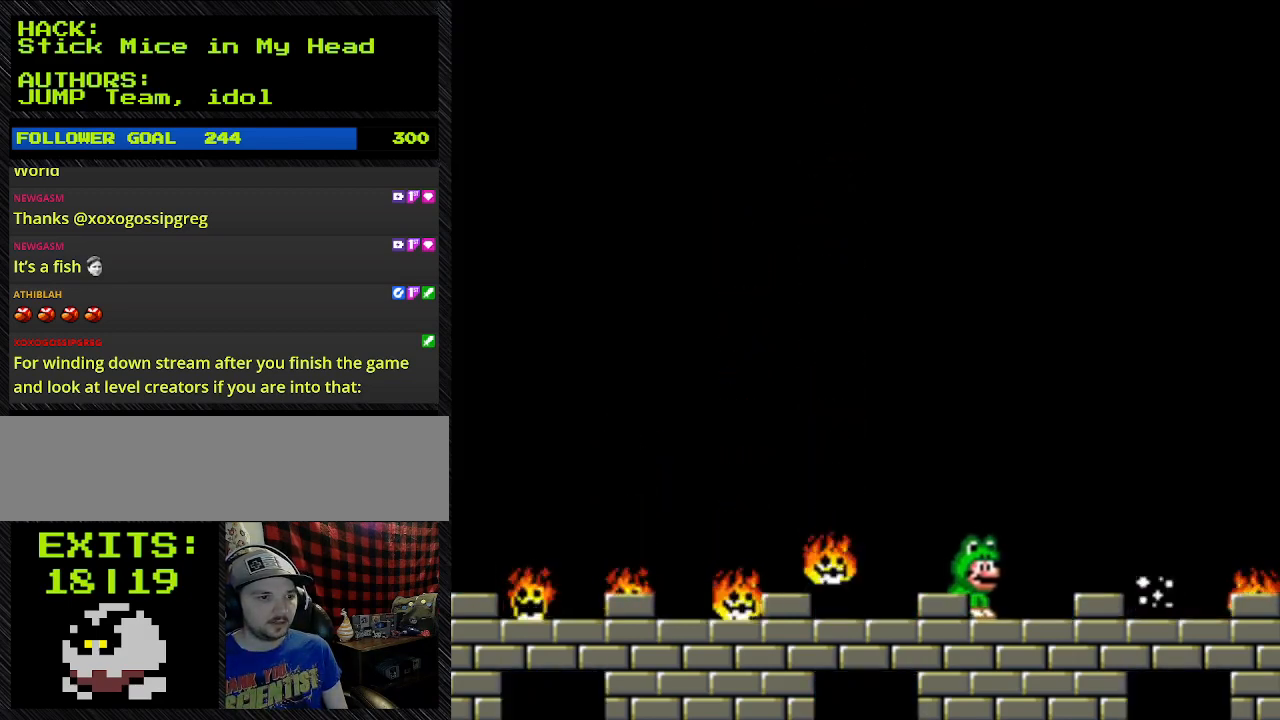
Gameplay with a controller (Nintendo layout); each line is a JSON object with the inputs held at the frame after it. "events" lists button and stick changes between this image and that frame as [ms after this image, input, new state], when the widget could be followed in between. Not read: L3 R3.
{"buttons": ["Y"], "events": []}
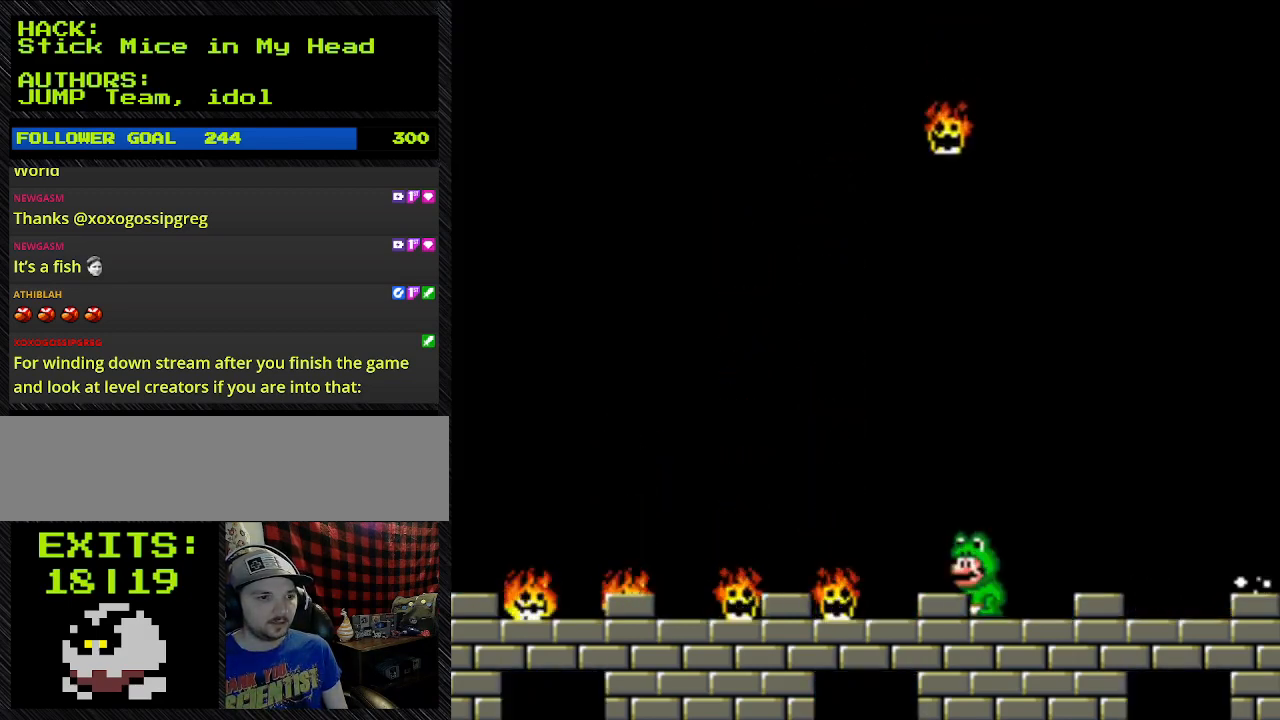
{"buttons": ["Y", "DPAD_LEFT"], "events": [[200, "DPAD_LEFT", "down"]]}
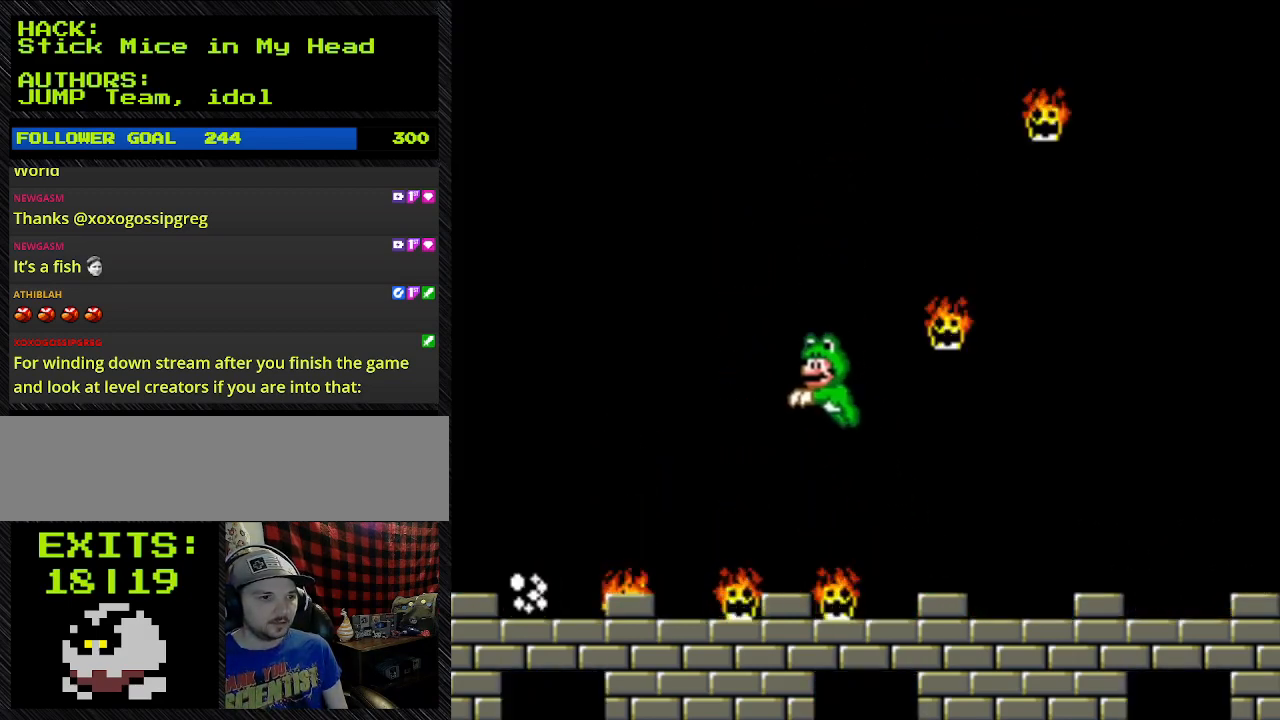
{"buttons": ["B", "Y", "DPAD_LEFT"], "events": [[167, "B", "down"]]}
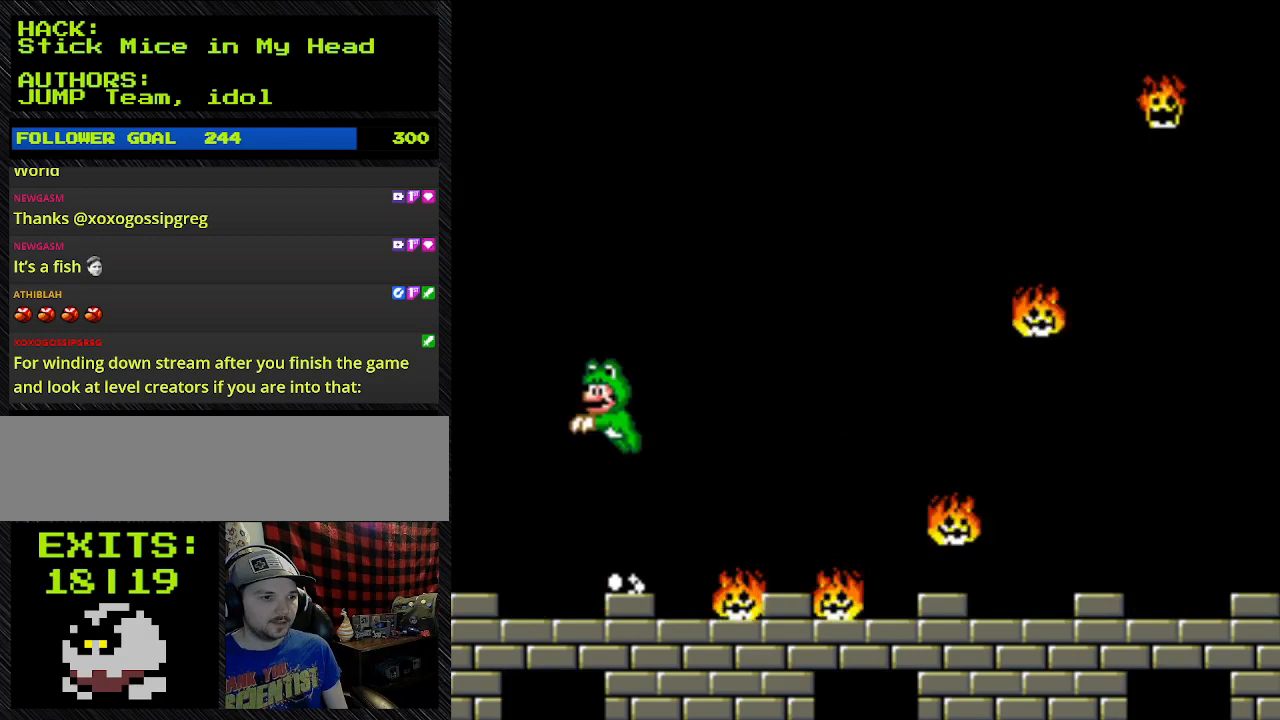
{"buttons": ["B", "Y", "DPAD_RIGHT"], "events": [[333, "DPAD_LEFT", "up"], [333, "DPAD_RIGHT", "down"]]}
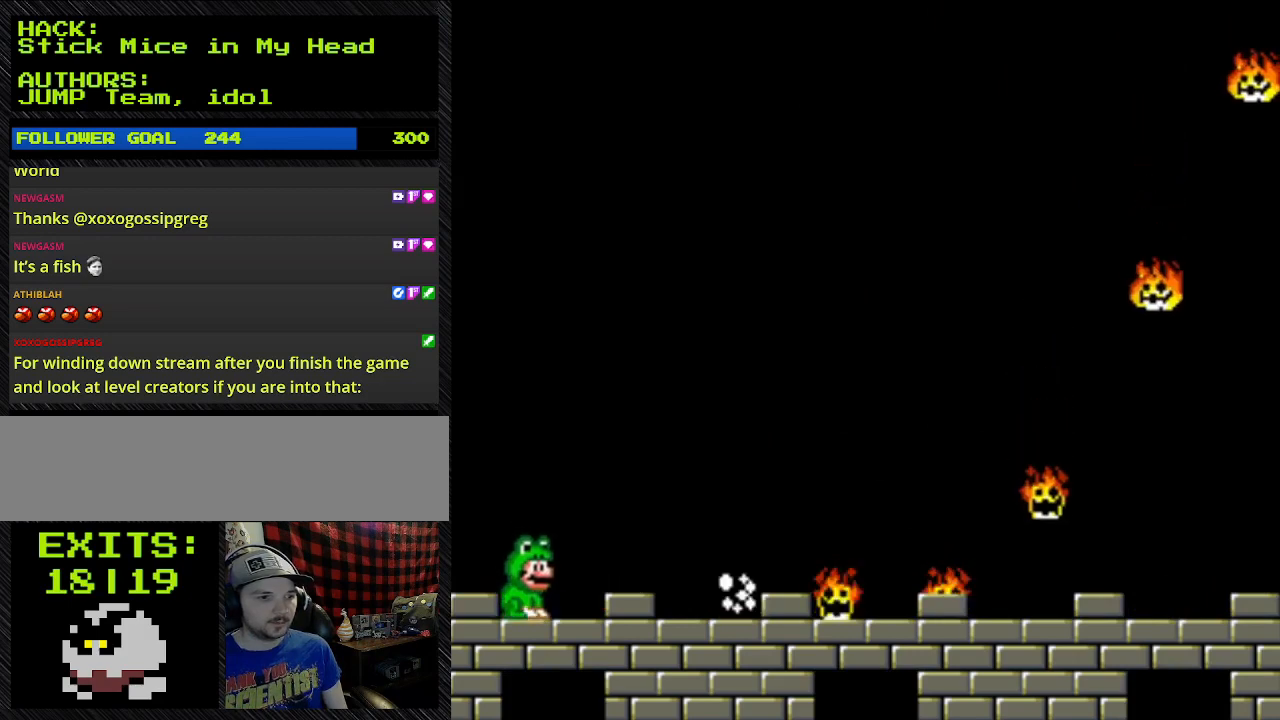
{"buttons": ["Y"], "events": [[67, "B", "up"], [67, "DPAD_RIGHT", "up"]]}
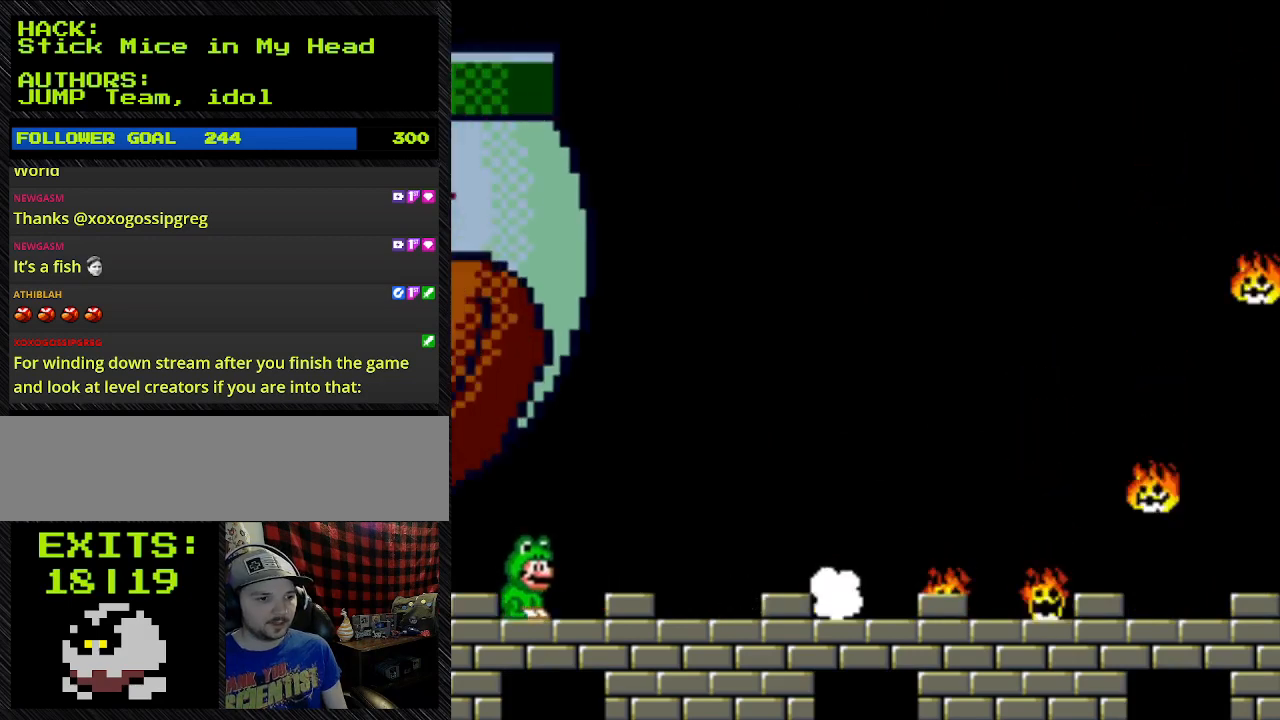
{"buttons": ["Y", "DPAD_RIGHT"], "events": [[400, "DPAD_RIGHT", "down"]]}
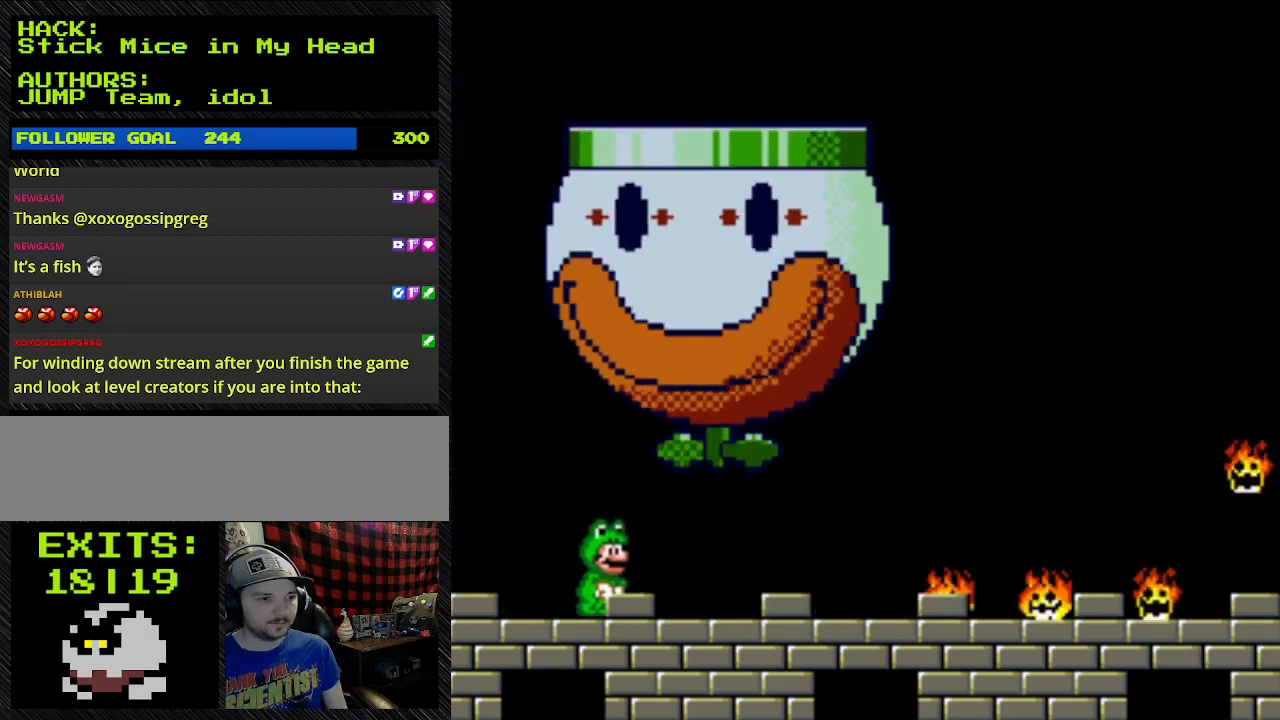
{"buttons": ["Y"], "events": [[67, "DPAD_RIGHT", "up"], [233, "DPAD_LEFT", "down"], [433, "DPAD_LEFT", "up"]]}
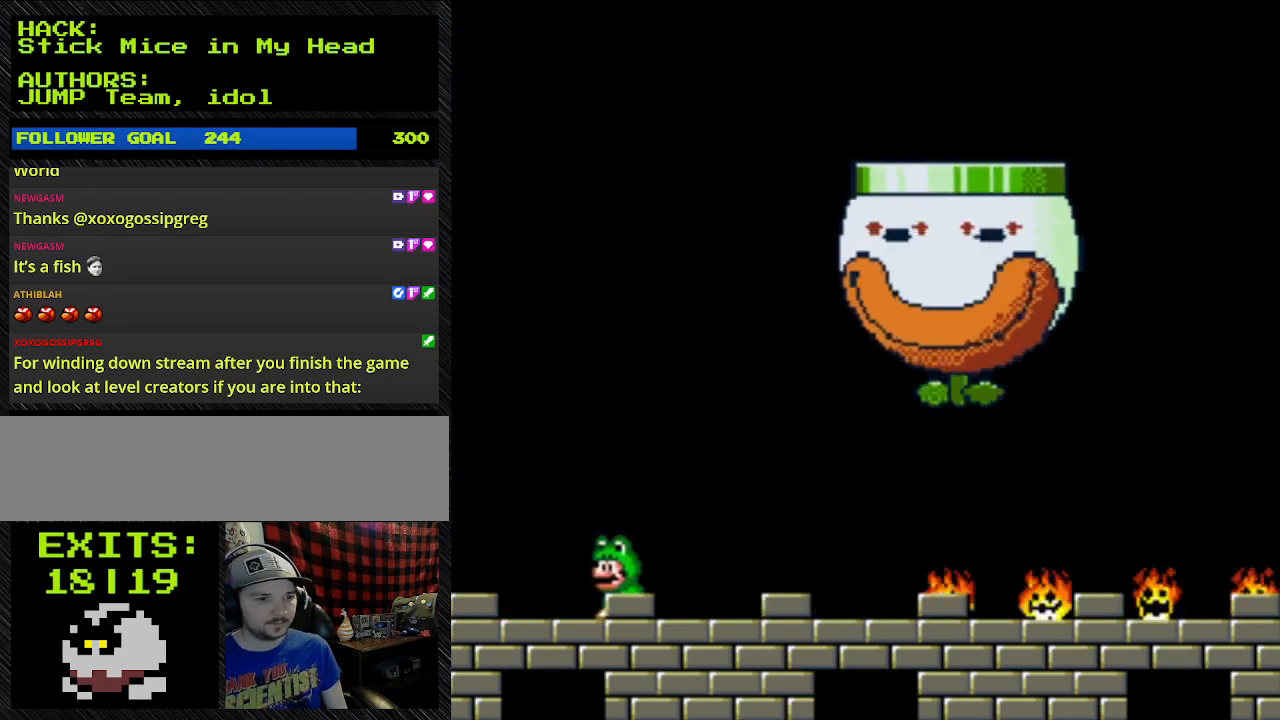
{"buttons": ["Y", "DPAD_RIGHT"], "events": [[400, "DPAD_RIGHT", "down"]]}
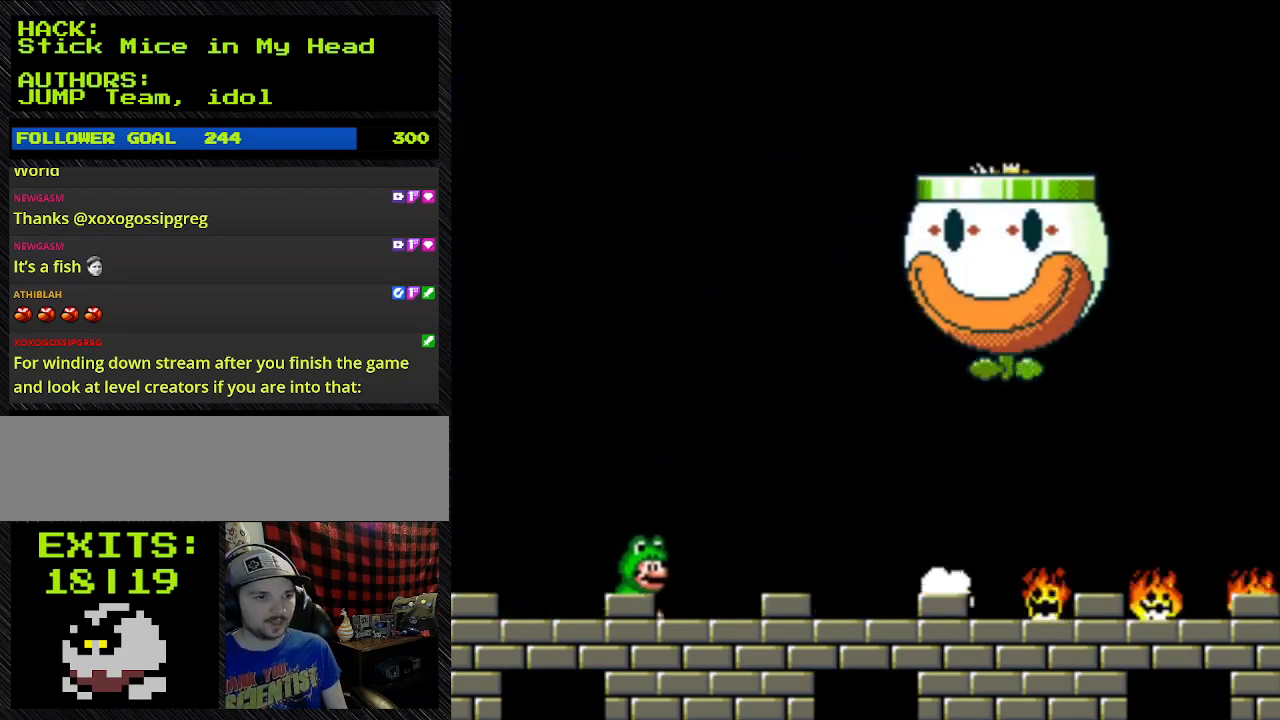
{"buttons": ["Y"], "events": [[100, "DPAD_RIGHT", "up"]]}
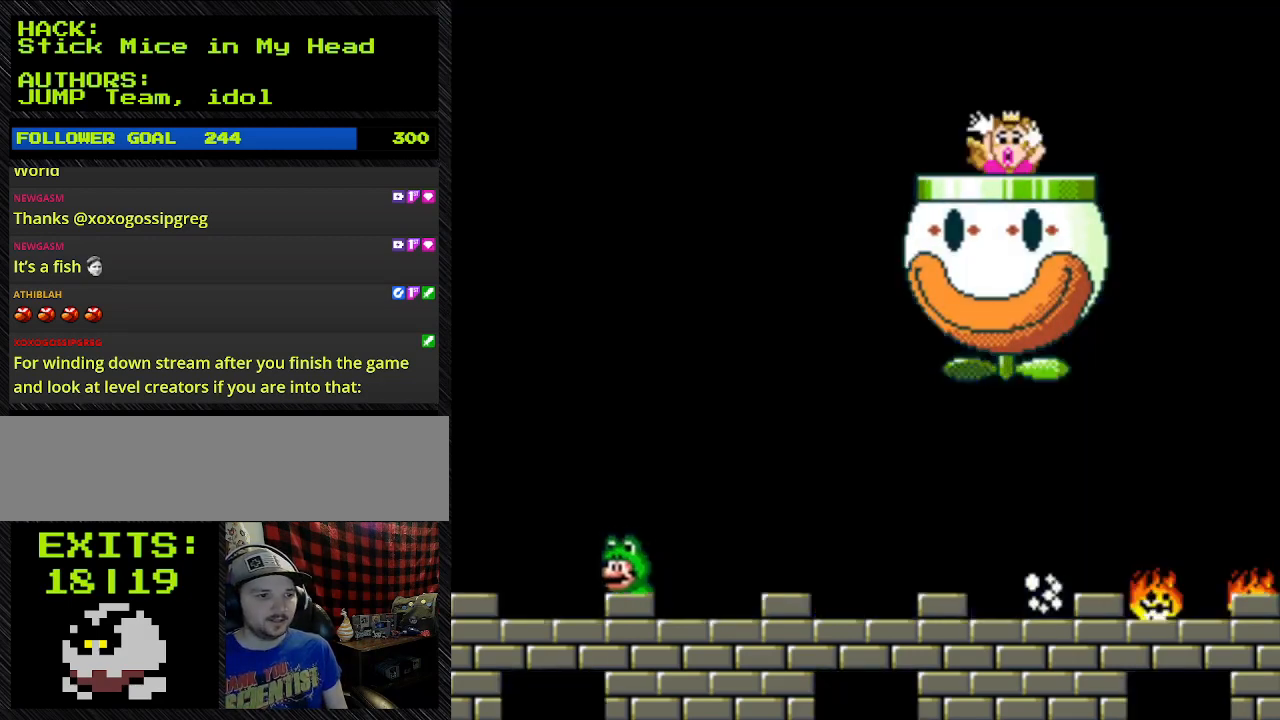
{"buttons": ["Y", "DPAD_LEFT"], "events": [[67, "DPAD_LEFT", "down"]]}
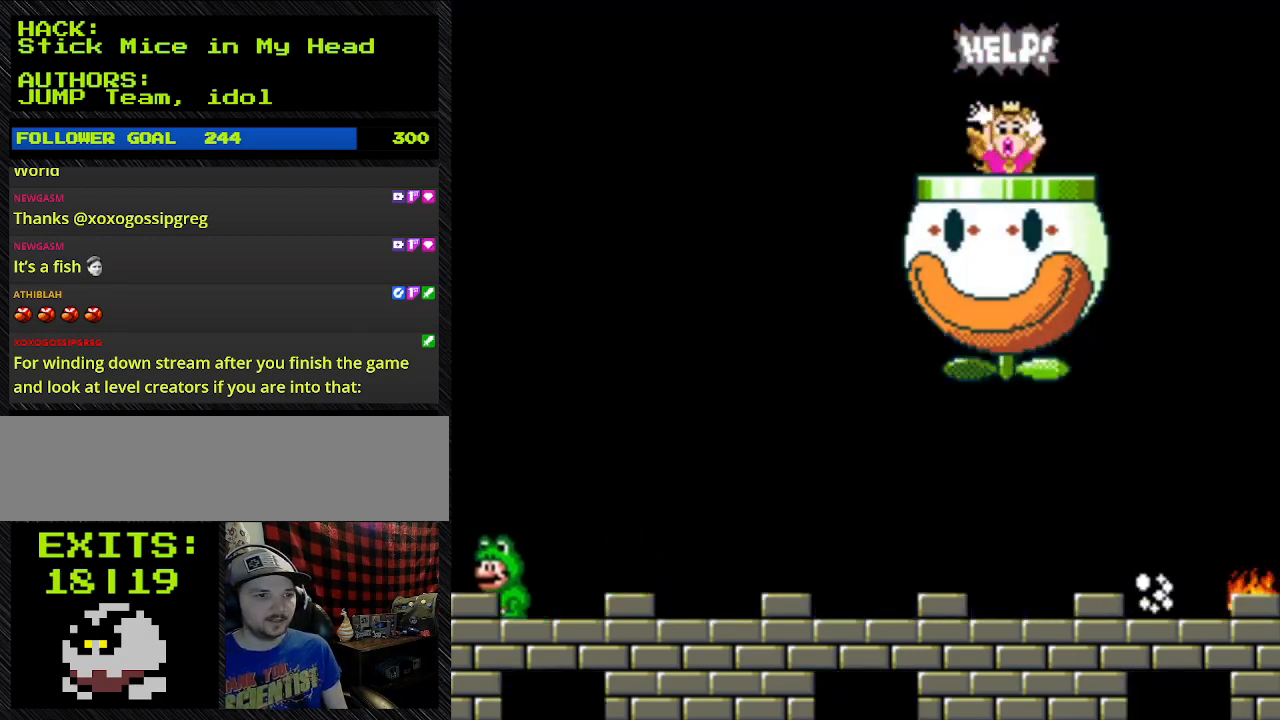
{"buttons": ["Y", "DPAD_RIGHT"], "events": [[100, "DPAD_LEFT", "up"], [200, "DPAD_RIGHT", "down"]]}
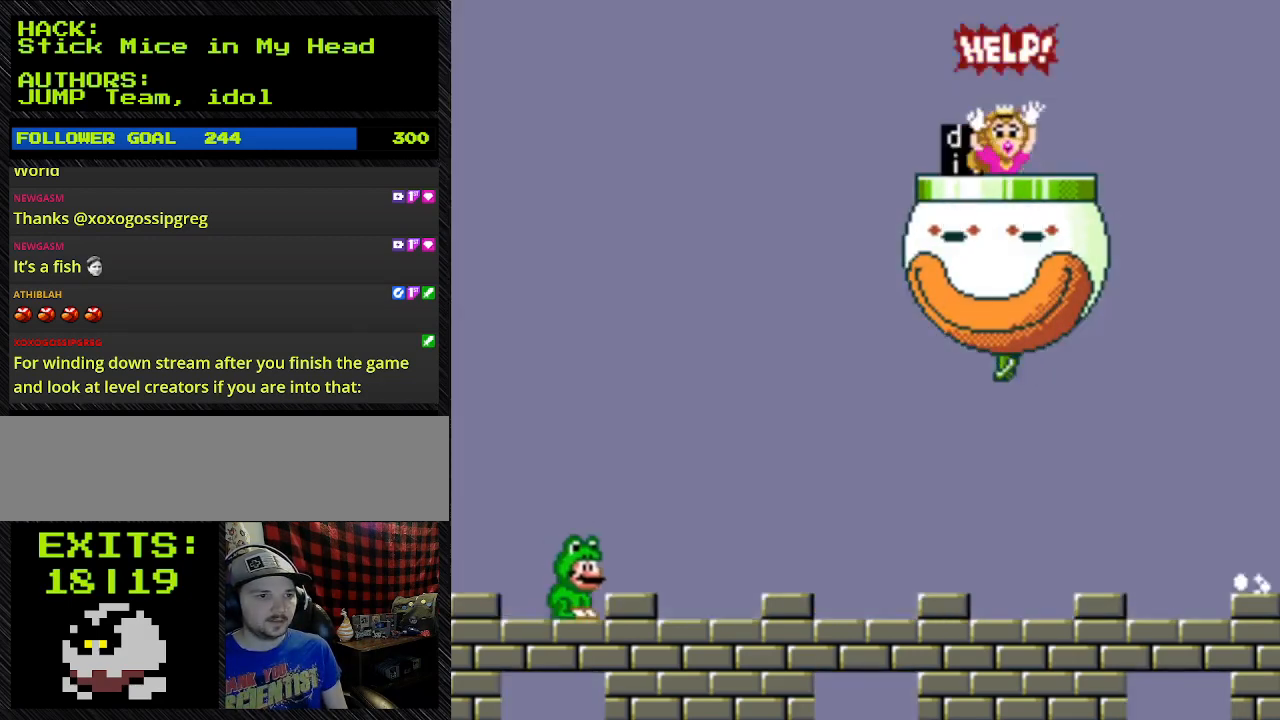
{"buttons": ["Y", "DPAD_RIGHT"], "events": []}
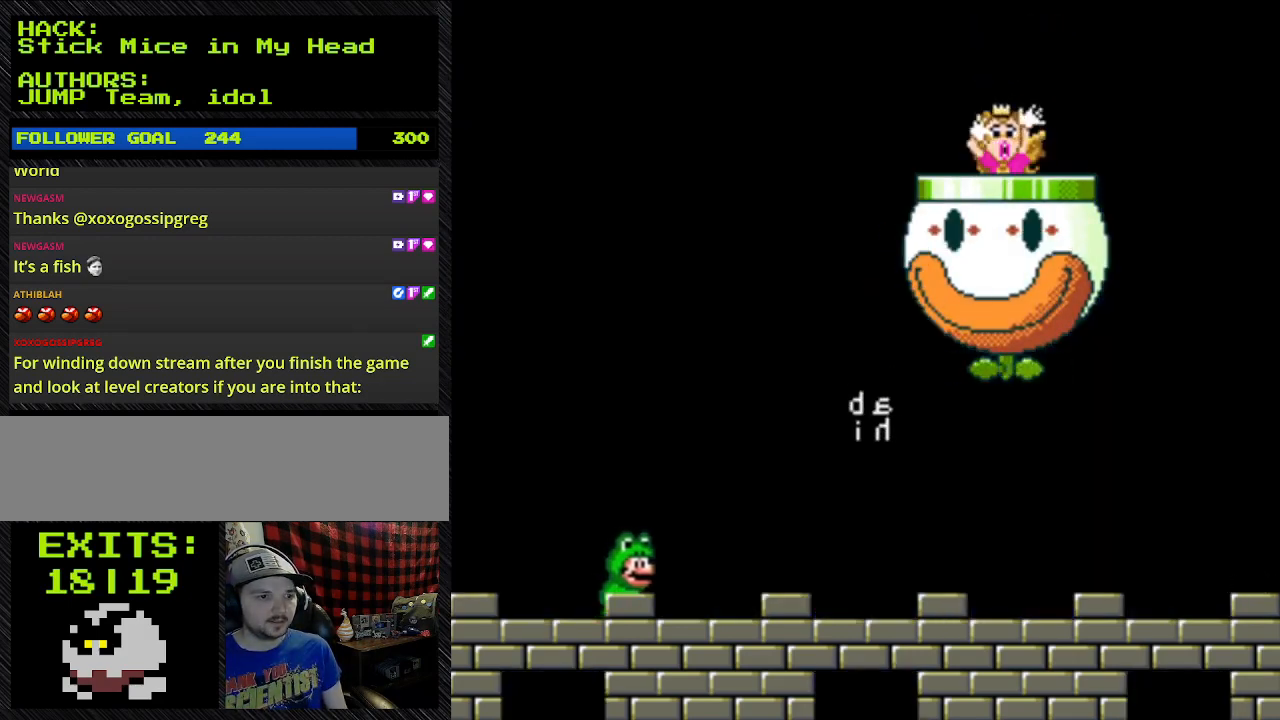
{"buttons": ["Y", "DPAD_RIGHT"], "events": []}
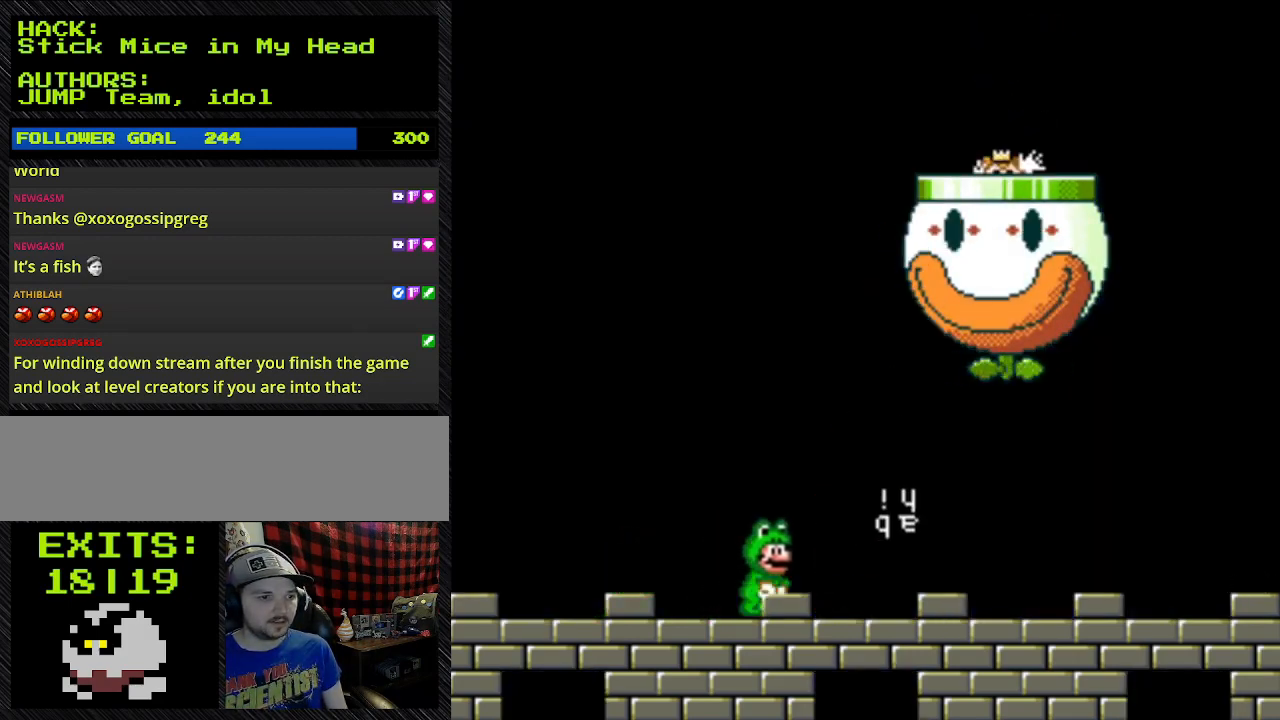
{"buttons": ["Y", "DPAD_LEFT"], "events": [[367, "B", "down"], [367, "DPAD_LEFT", "down"], [367, "DPAD_RIGHT", "up"], [467, "B", "up"]]}
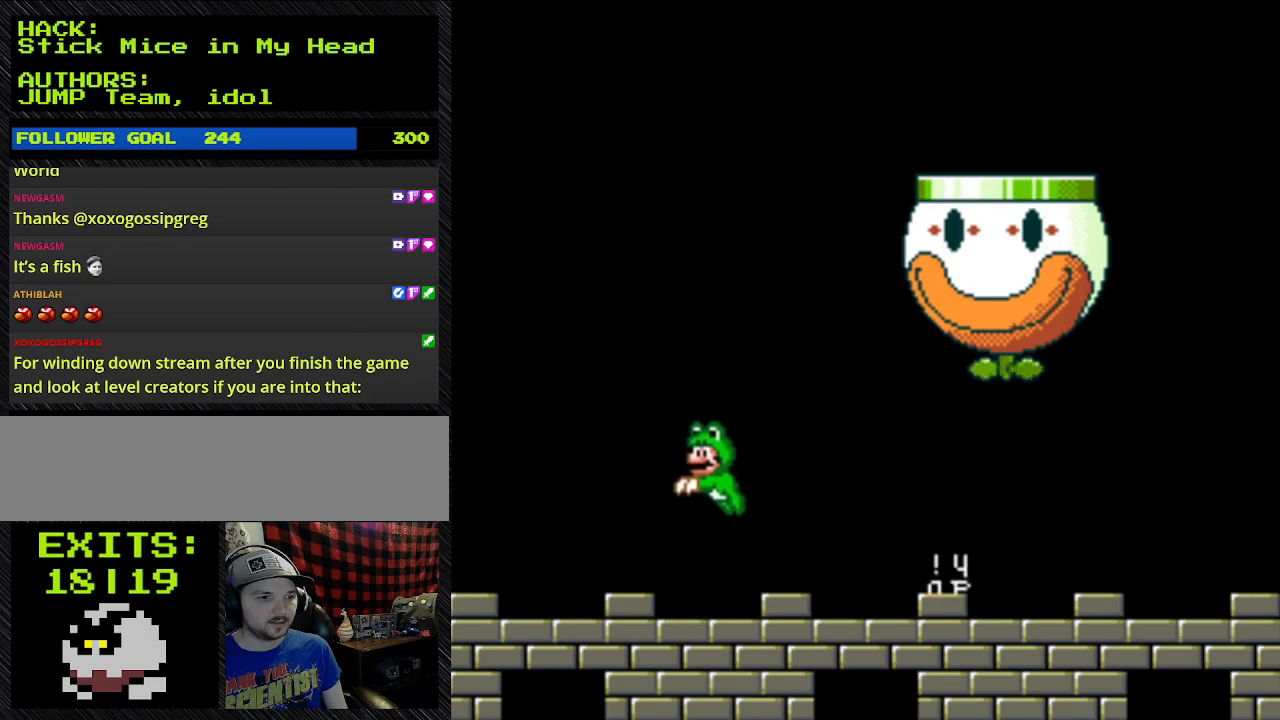
{"buttons": ["Y", "DPAD_LEFT"], "events": []}
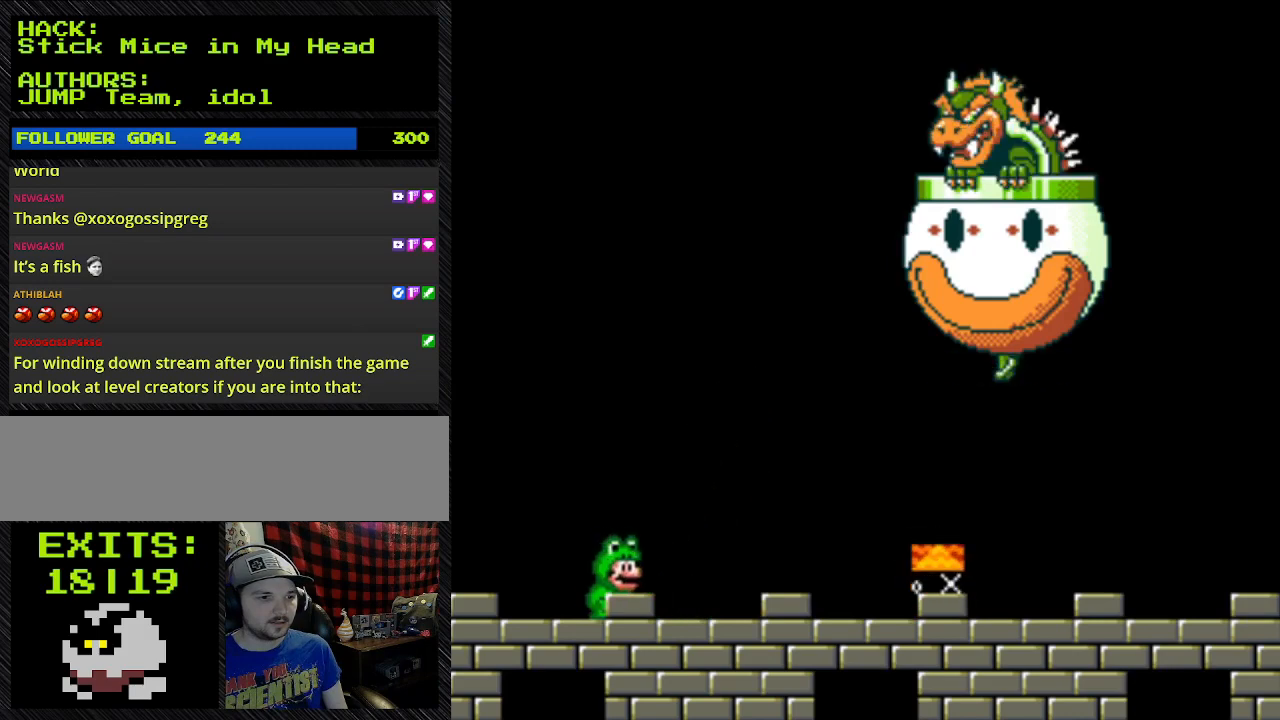
{"buttons": ["Y", "DPAD_LEFT"], "events": [[167, "DPAD_LEFT", "up"], [167, "DPAD_RIGHT", "down"], [433, "DPAD_LEFT", "down"], [433, "DPAD_RIGHT", "up"]]}
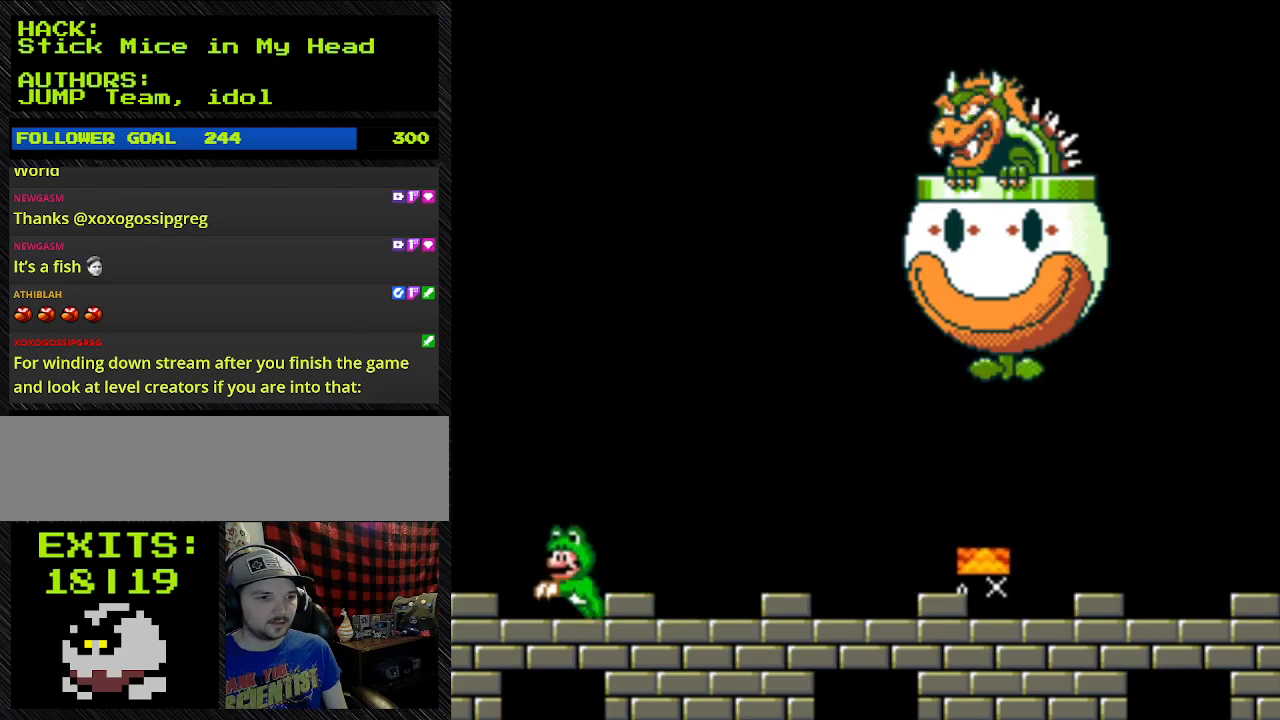
{"buttons": ["Y", "DPAD_LEFT"], "events": []}
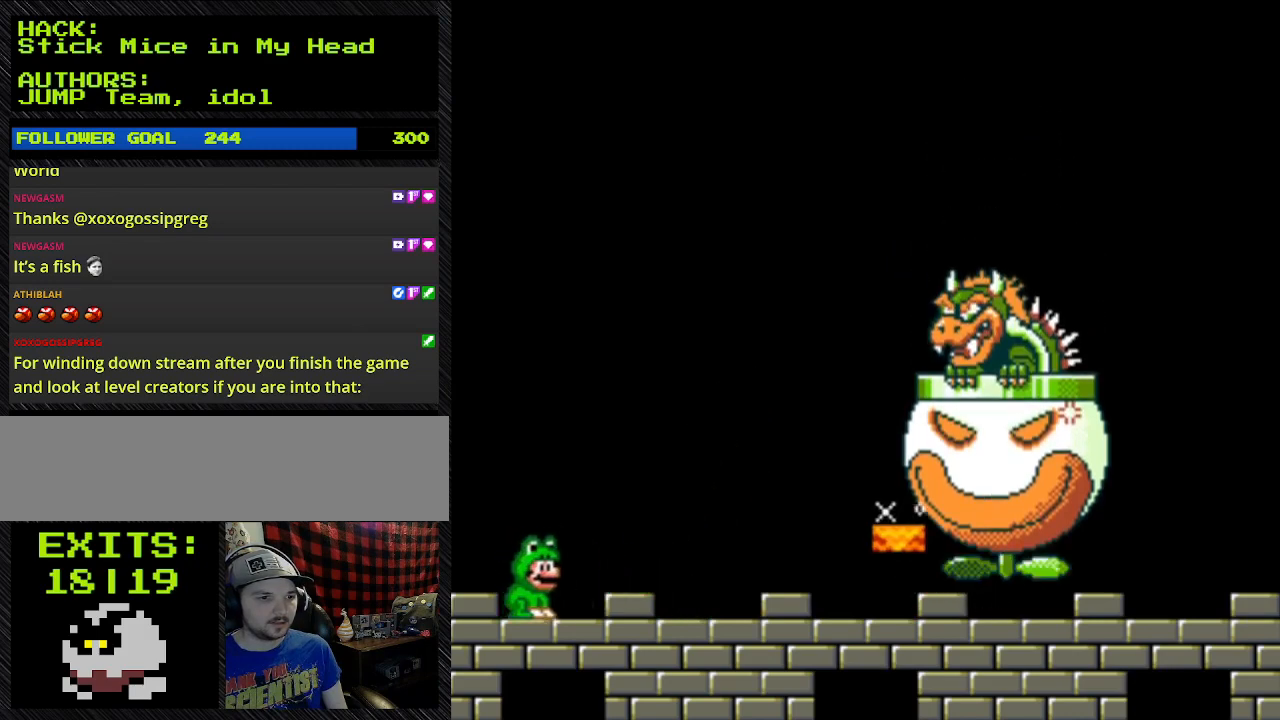
{"buttons": ["Y"], "events": [[33, "DPAD_LEFT", "up"], [33, "DPAD_RIGHT", "down"], [500, "DPAD_RIGHT", "up"]]}
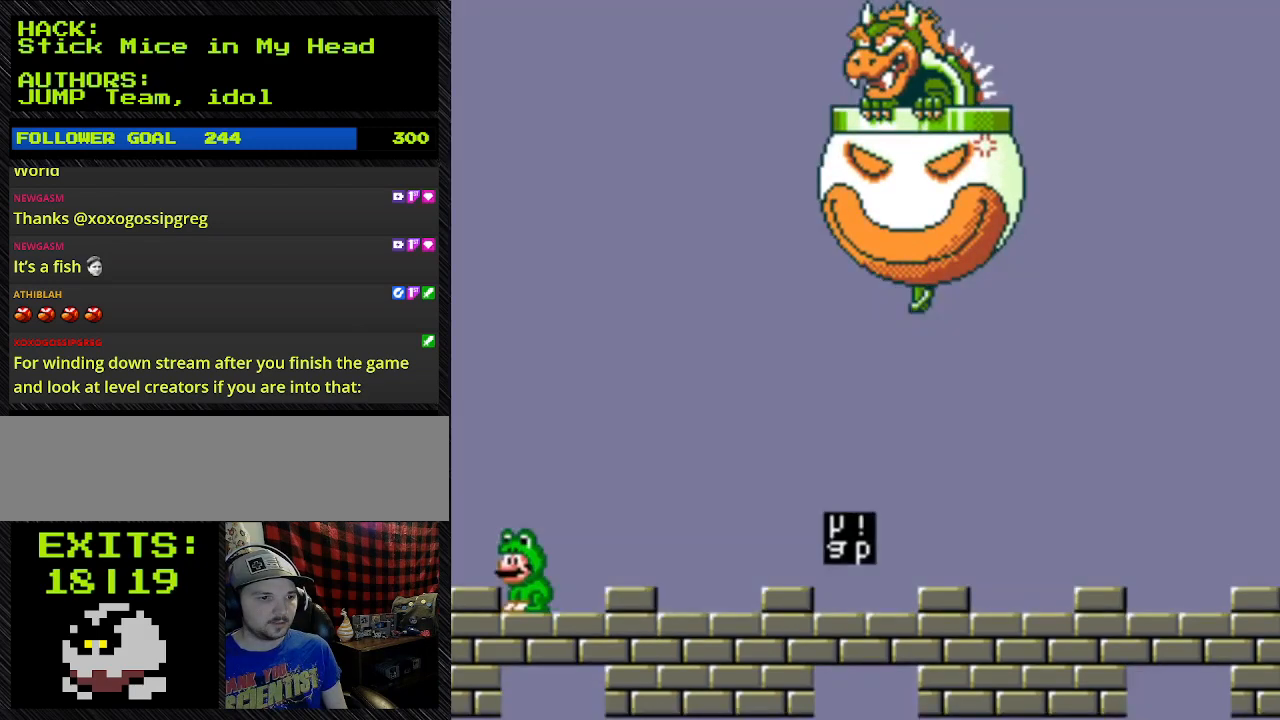
{"buttons": ["Y", "DPAD_LEFT"], "events": [[200, "DPAD_LEFT", "down"]]}
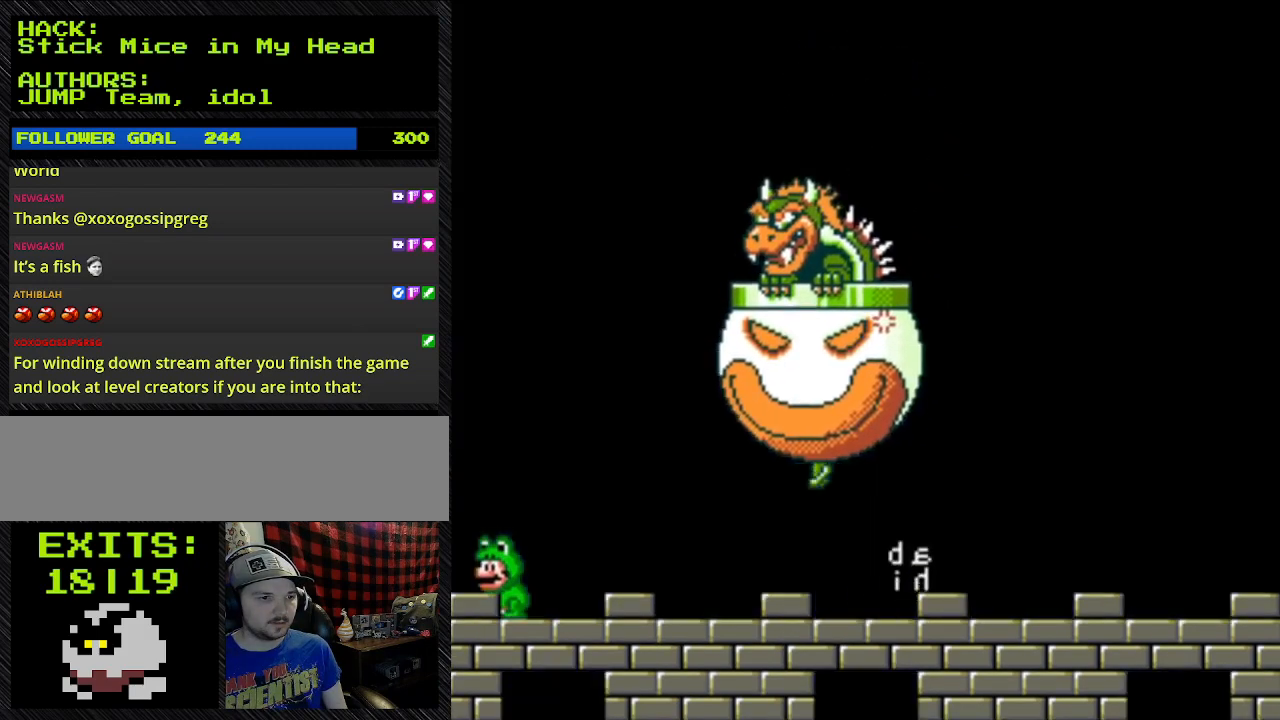
{"buttons": ["Y"], "events": [[267, "DPAD_LEFT", "up"]]}
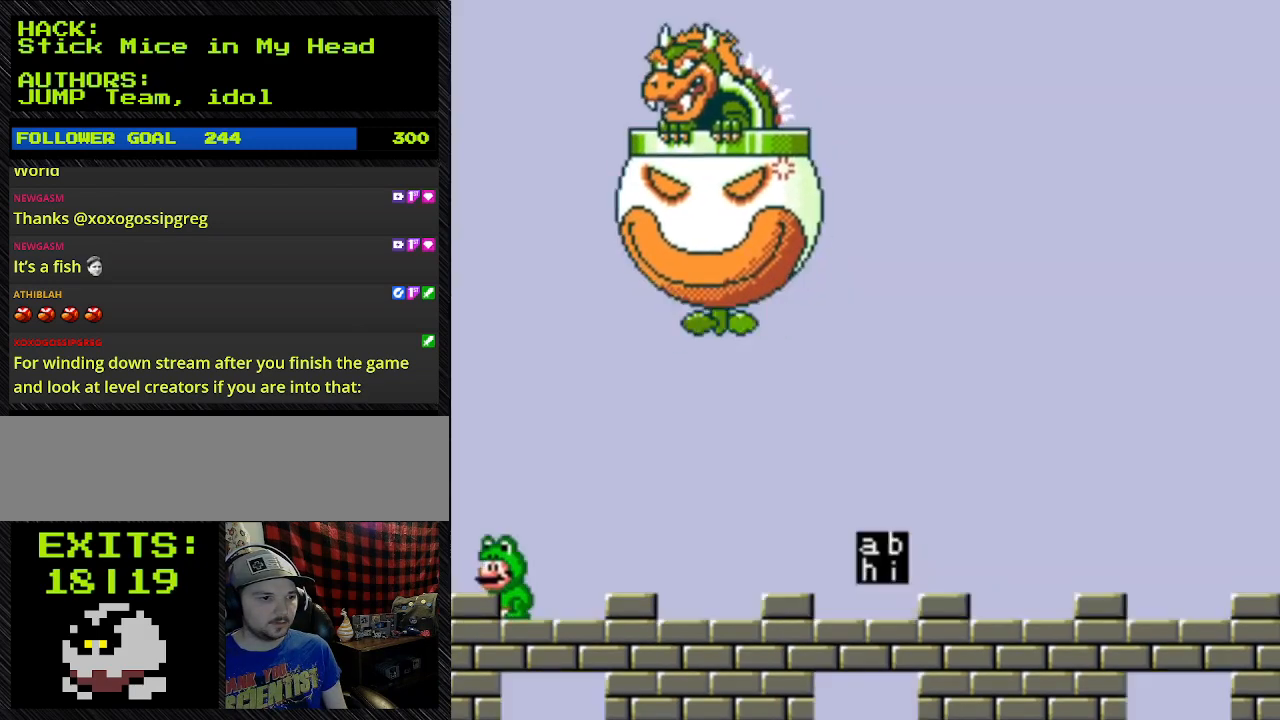
{"buttons": ["Y", "DPAD_DOWN"], "events": [[67, "DPAD_DOWN", "down"]]}
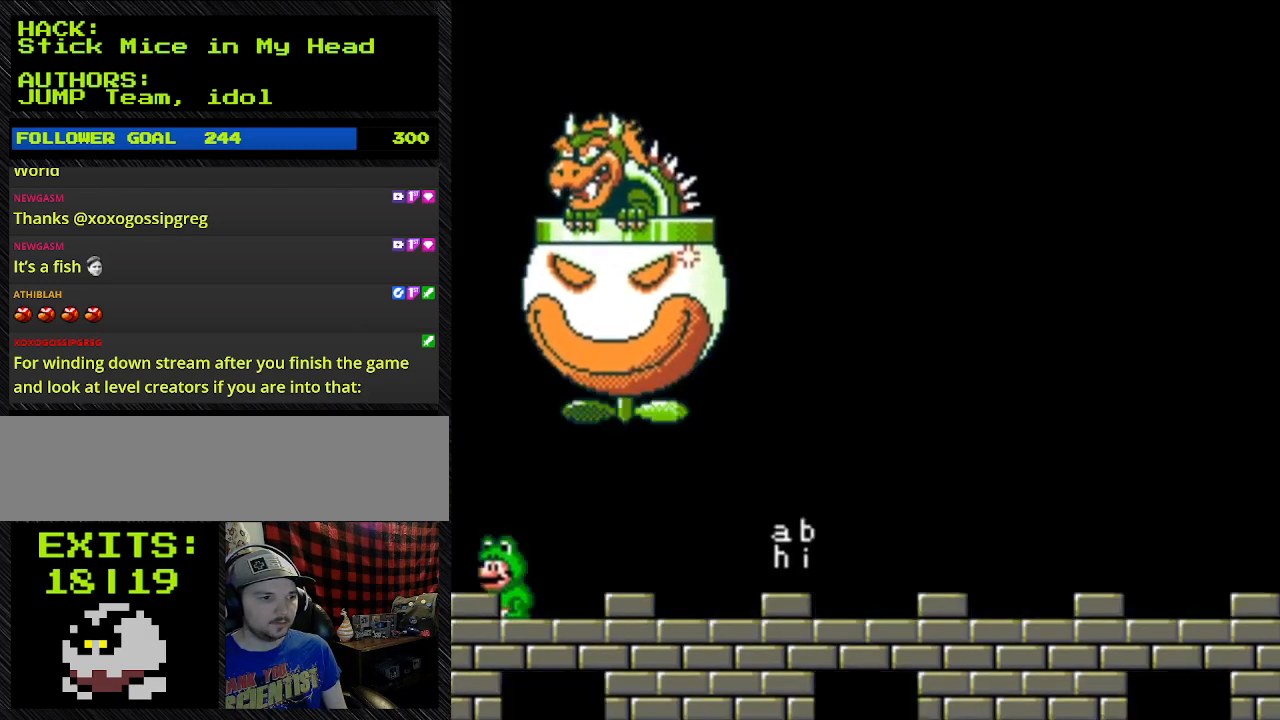
{"buttons": ["Y", "DPAD_DOWN"], "events": []}
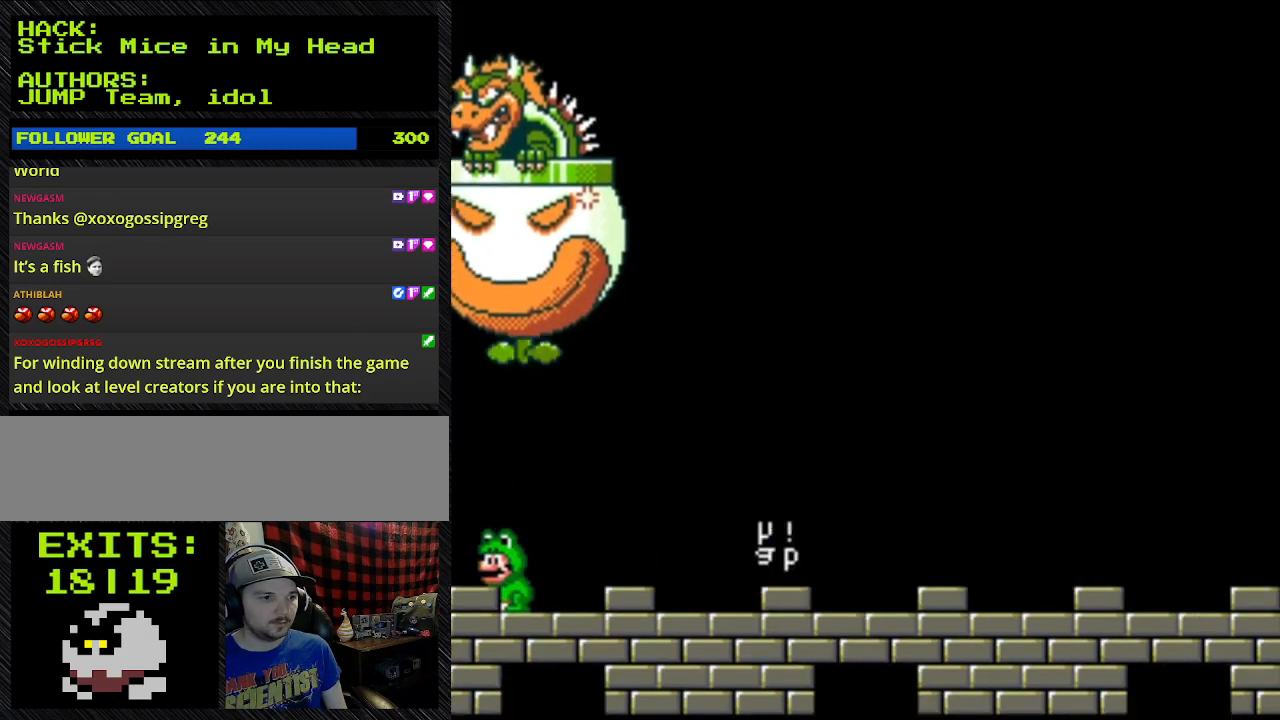
{"buttons": ["Y", "DPAD_DOWN"], "events": []}
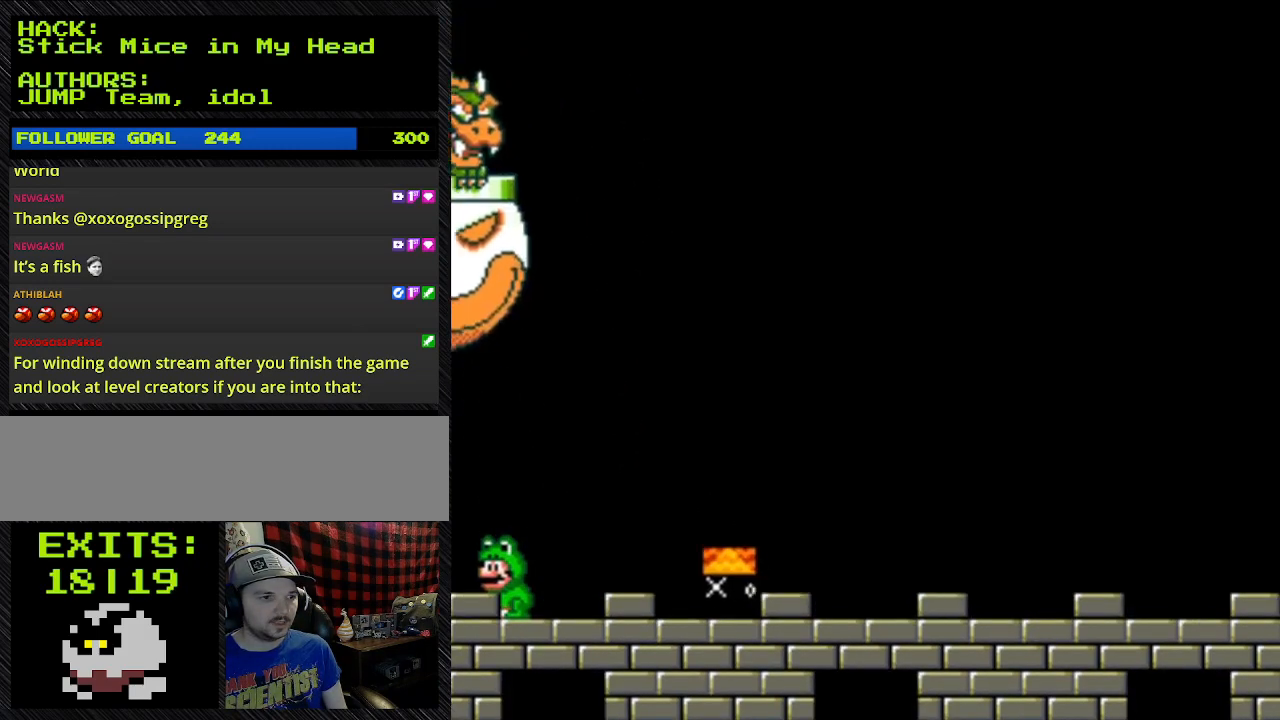
{"buttons": ["Y", "DPAD_DOWN"], "events": []}
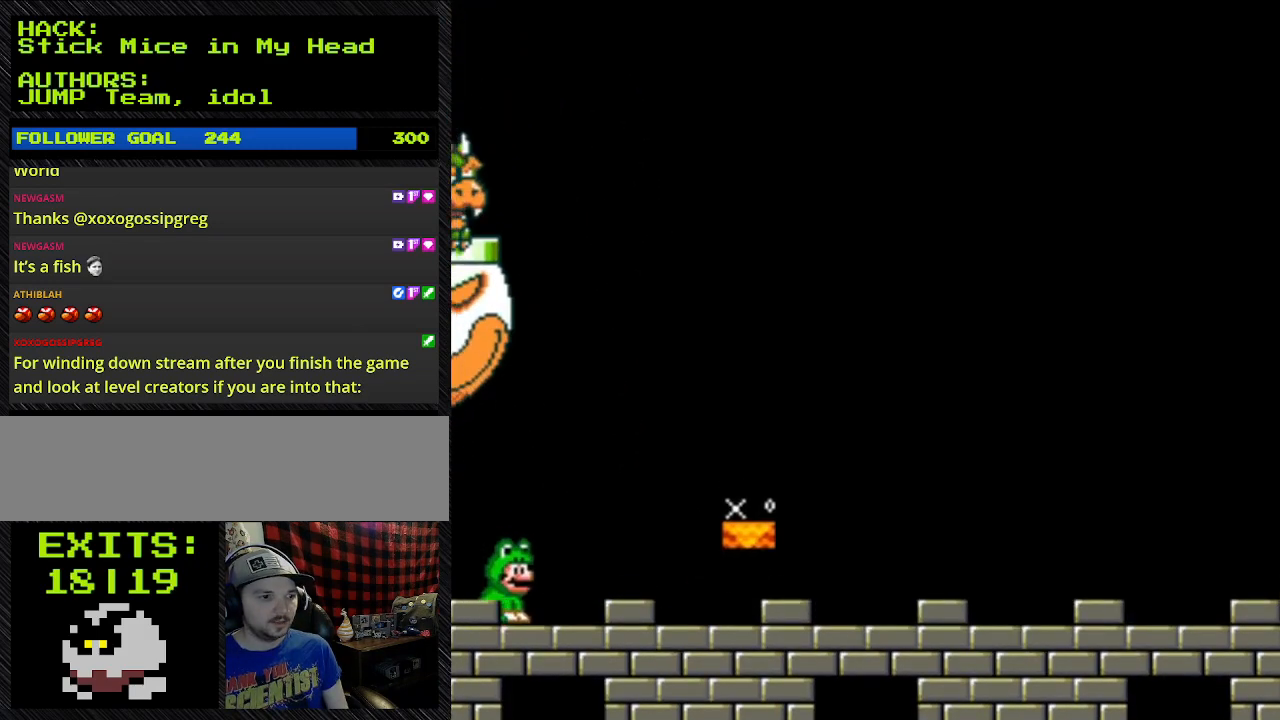
{"buttons": ["Y", "DPAD_RIGHT"], "events": [[67, "DPAD_DOWN", "up"], [67, "DPAD_RIGHT", "down"]]}
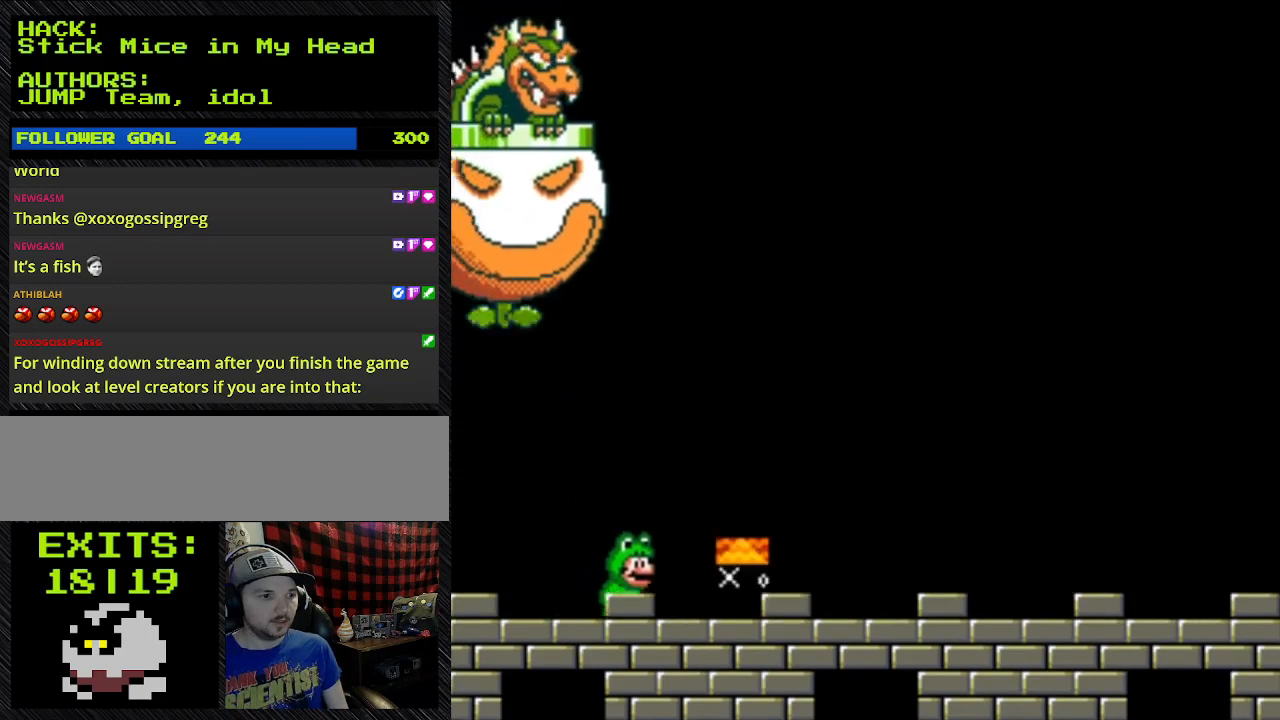
{"buttons": ["Y", "DPAD_RIGHT"], "events": []}
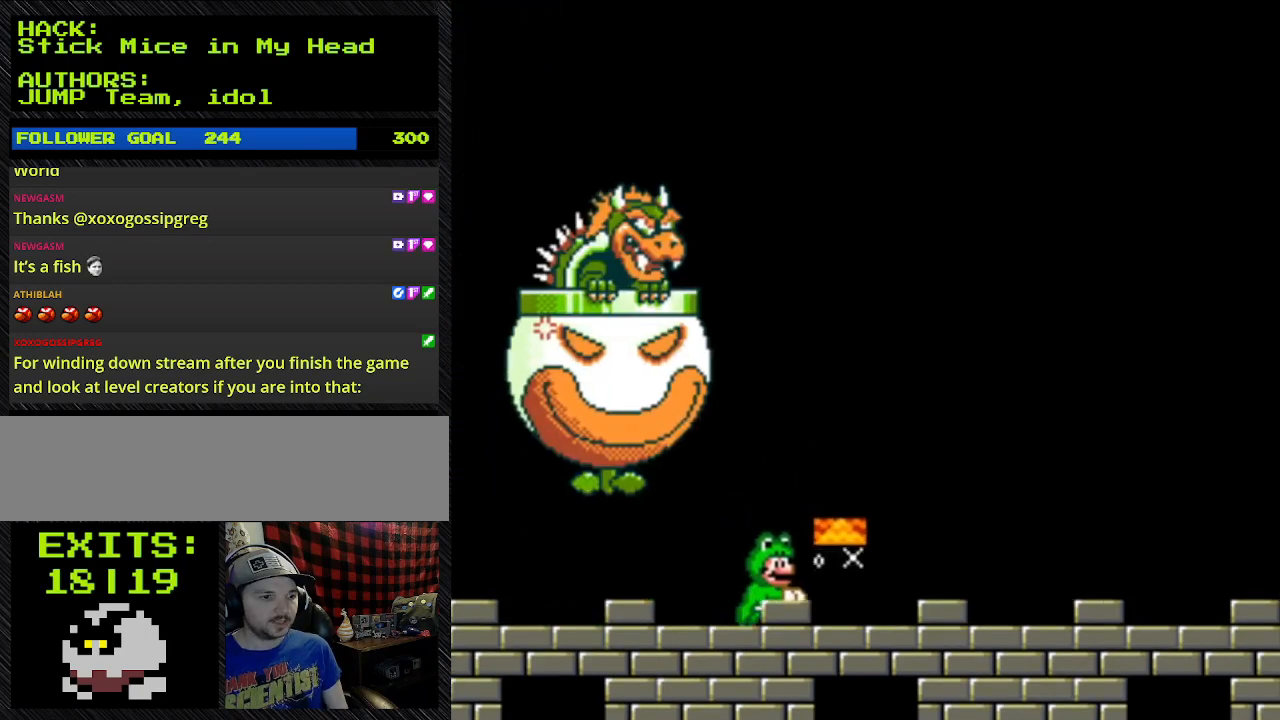
{"buttons": ["B", "Y", "DPAD_RIGHT"], "events": [[333, "B", "down"]]}
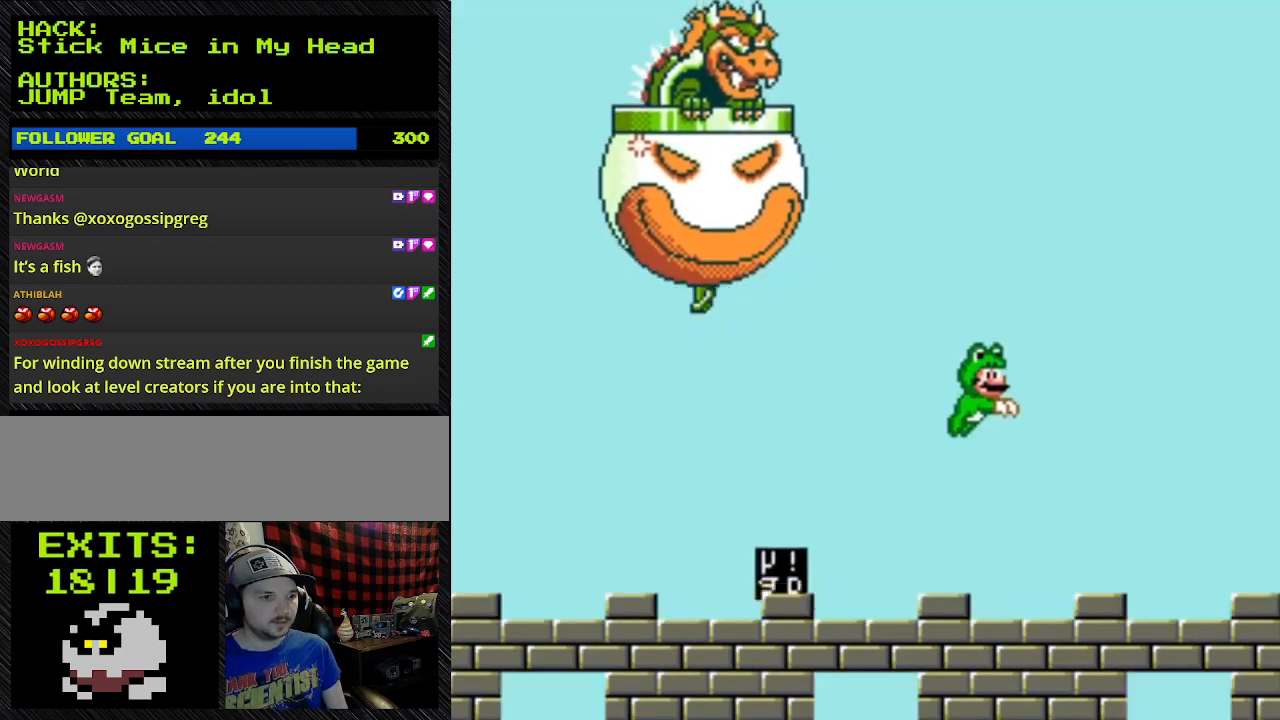
{"buttons": ["B", "Y", "DPAD_LEFT"], "events": [[200, "B", "up"], [500, "B", "down"], [500, "DPAD_LEFT", "down"], [500, "DPAD_RIGHT", "up"]]}
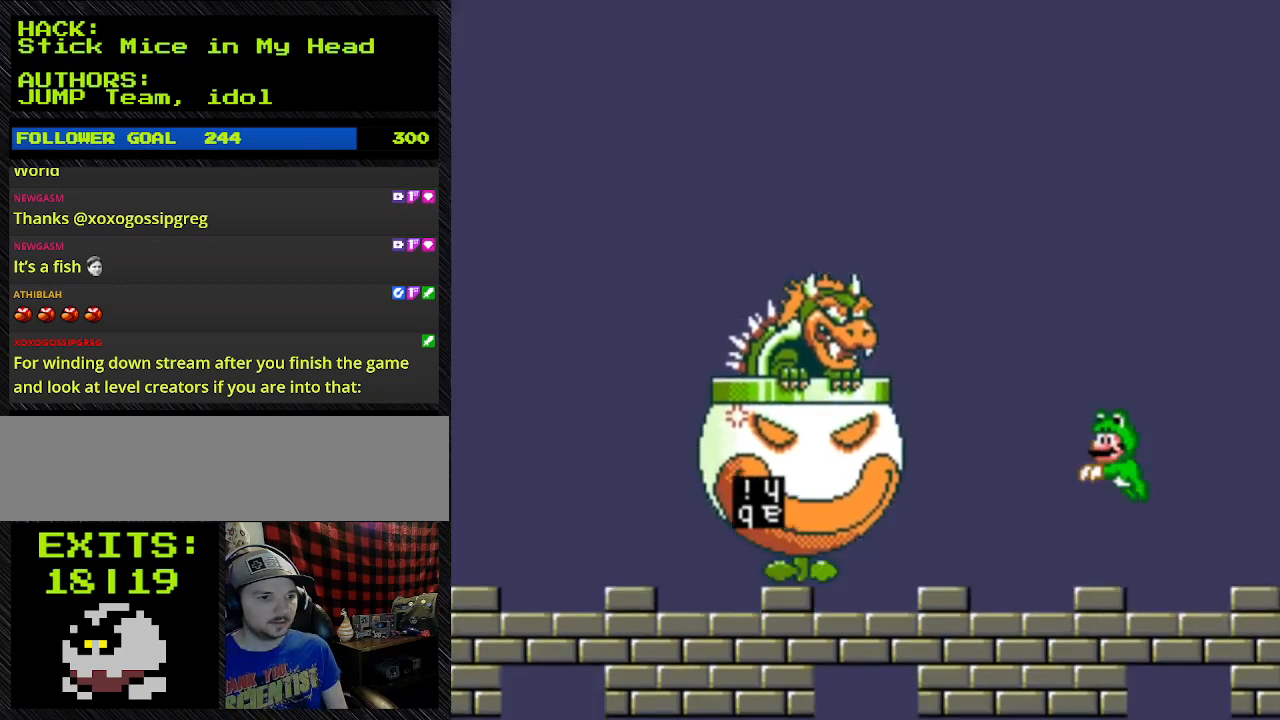
{"buttons": ["B", "Y", "DPAD_LEFT"], "events": []}
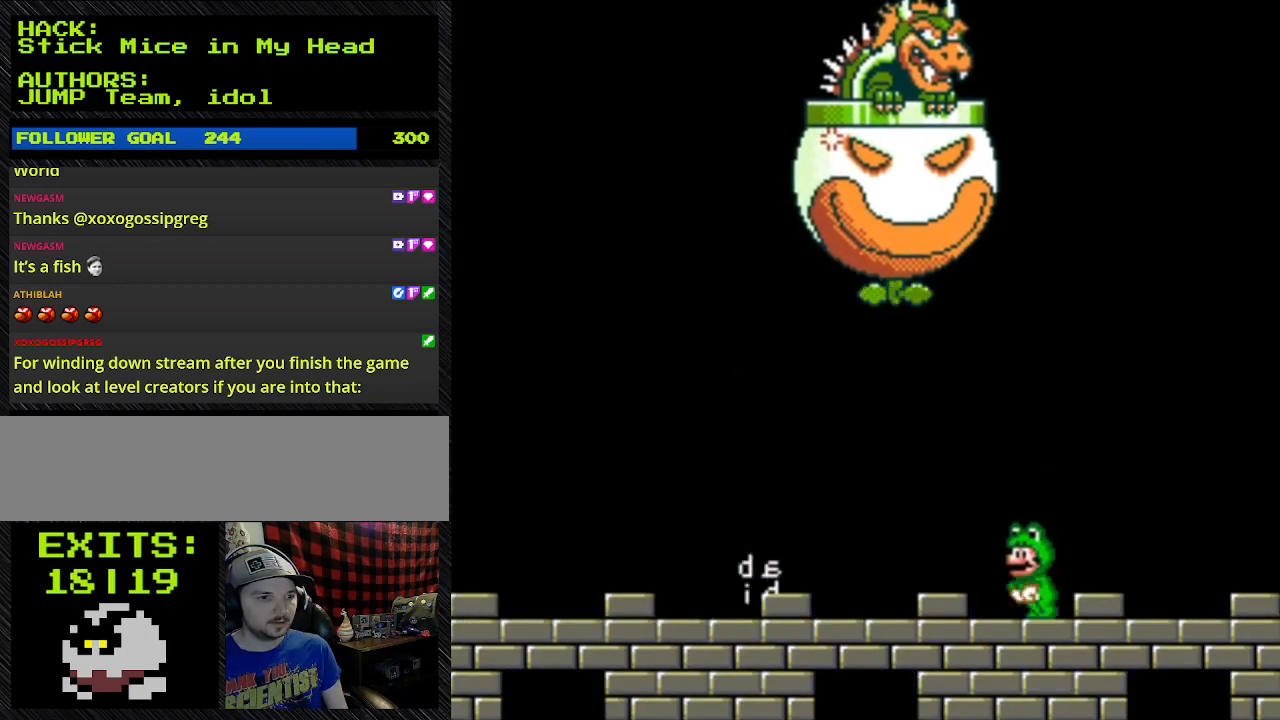
{"buttons": ["Y", "DPAD_LEFT"], "events": [[67, "B", "up"]]}